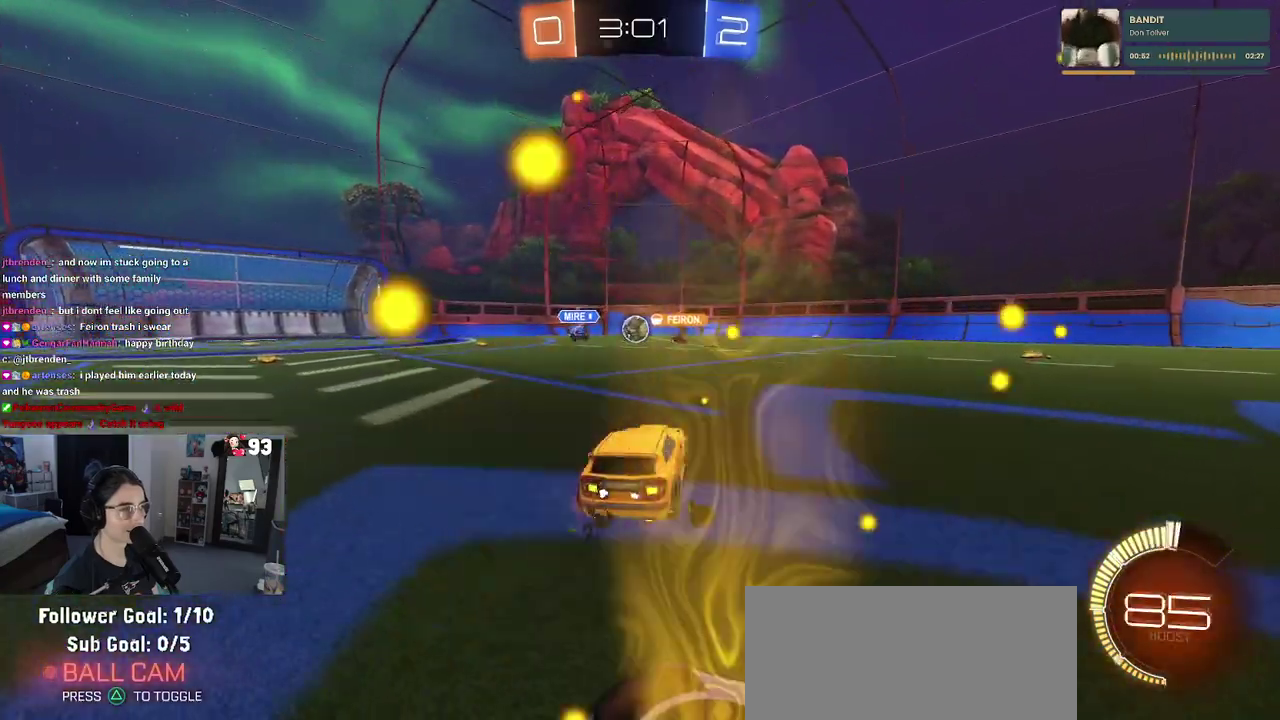
Gameplay with a controller (PlayStation layout); each line is a JSON object with the inputs held at the frame after it. "events" lists button and stick changes between this image and that frame as [ms after this image, input, new state], when the widget could be followed in between. This document gives stick clicks only as held states, not as events. Not read: L1 L2 R1 R2.
{"buttons": [], "left_stick": "center", "right_stick": "center", "events": [[117, "left_stick", "right"], [333, "left_stick", "center"]]}
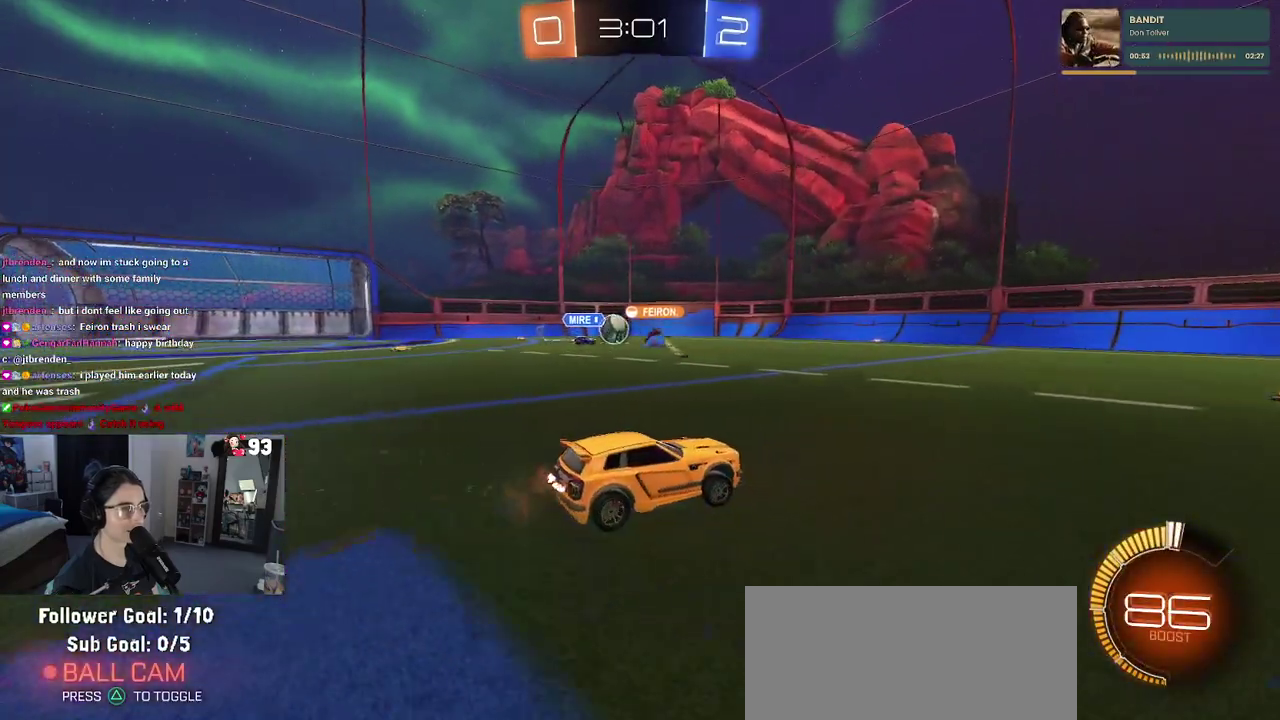
{"buttons": [], "left_stick": "center", "right_stick": "center", "events": [[117, "left_stick", "left"], [350, "left_stick", "center"]]}
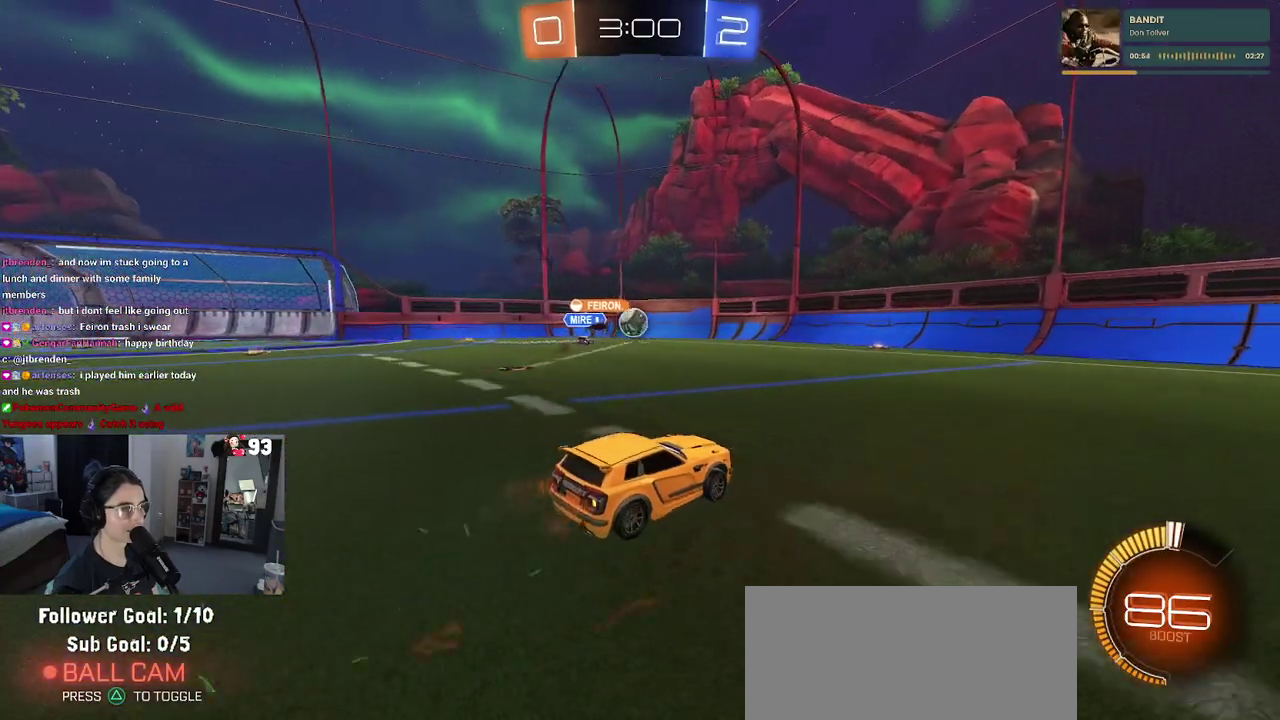
{"buttons": [], "left_stick": "center", "right_stick": "center", "events": [[67, "left_stick", "right"], [483, "left_stick", "center"]]}
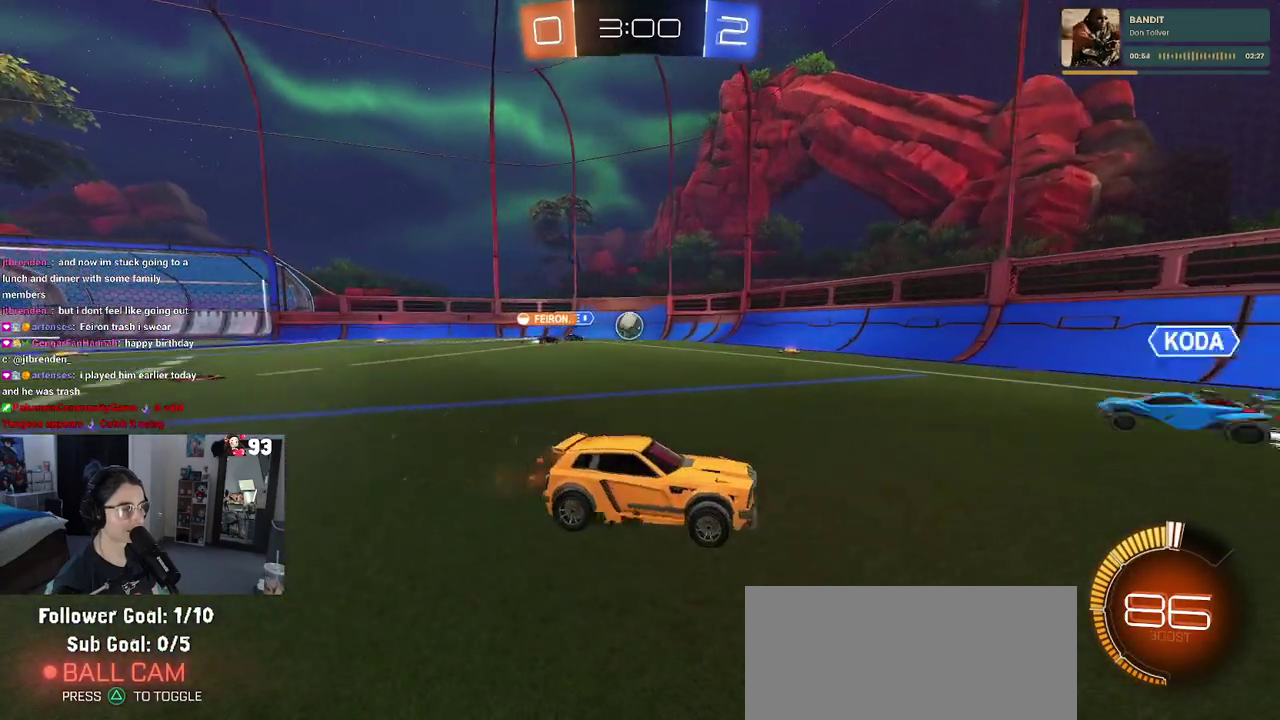
{"buttons": [], "left_stick": "center", "right_stick": "center", "events": []}
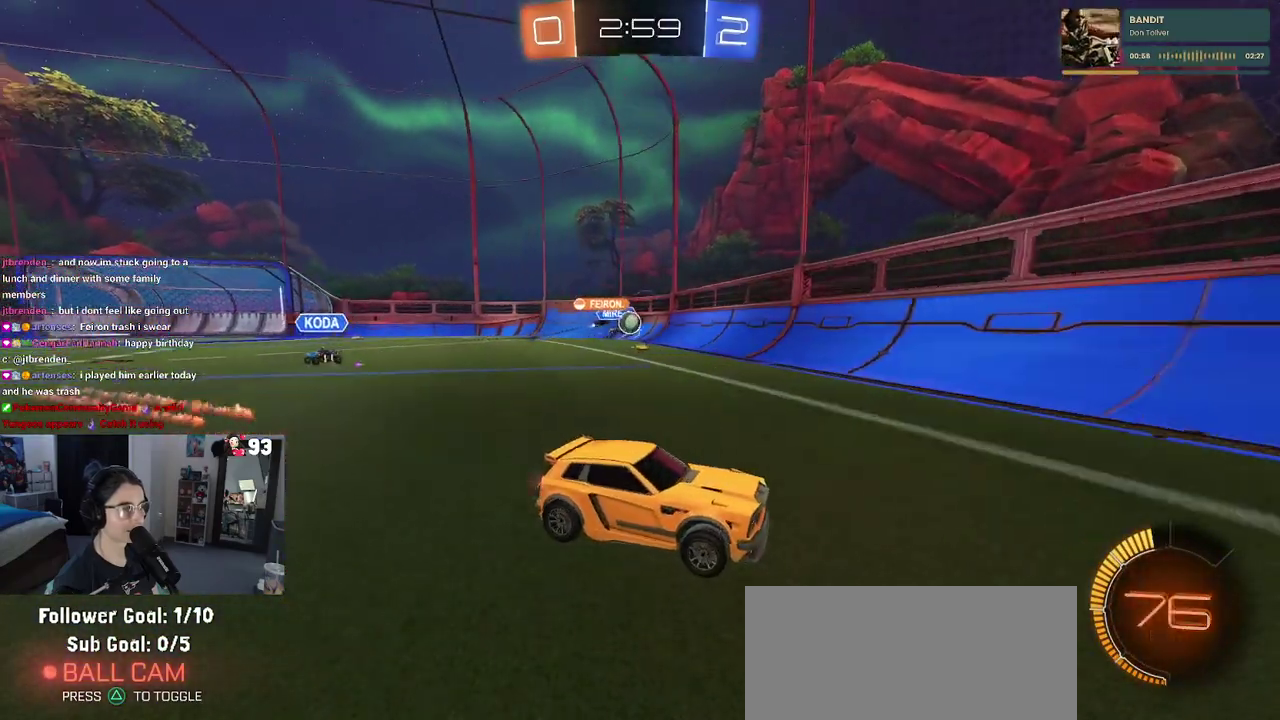
{"buttons": [], "left_stick": "right", "right_stick": "center", "events": [[133, "left_stick", "right"], [200, "left_stick", "center"], [467, "left_stick", "right"]]}
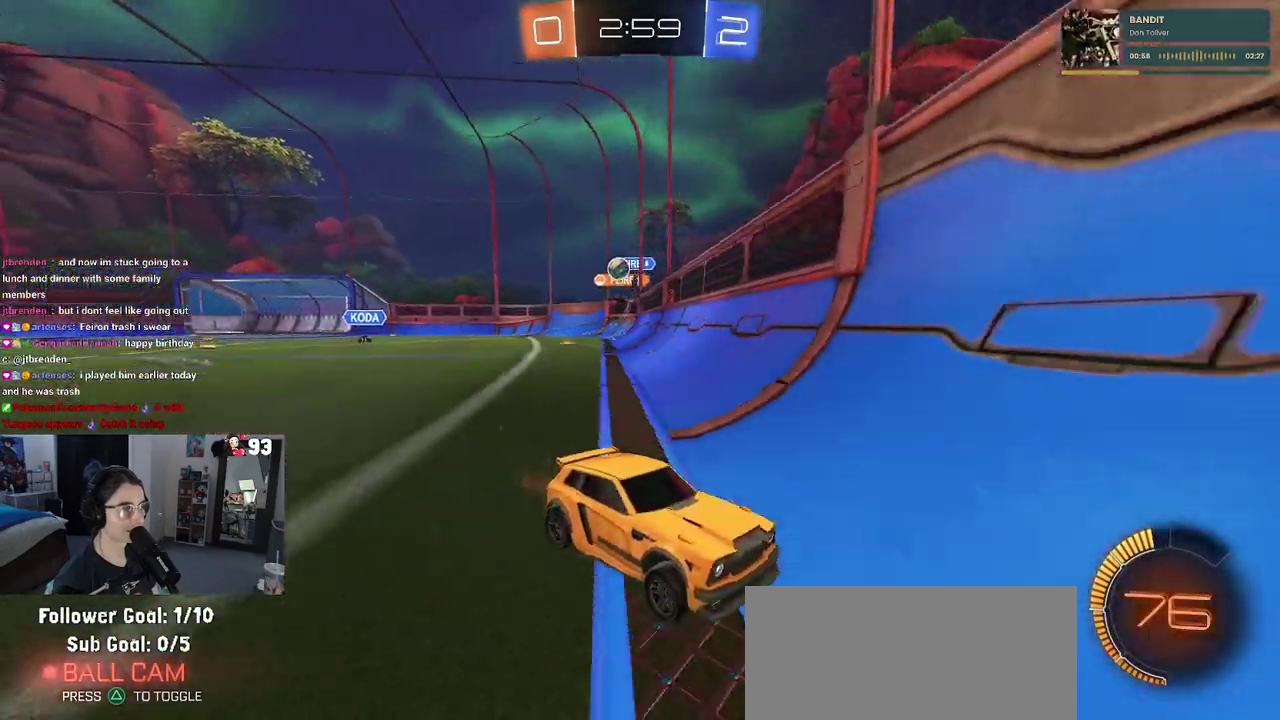
{"buttons": [], "left_stick": "right", "right_stick": "center", "events": [[200, "left_stick", "center"], [267, "left_stick", "right"]]}
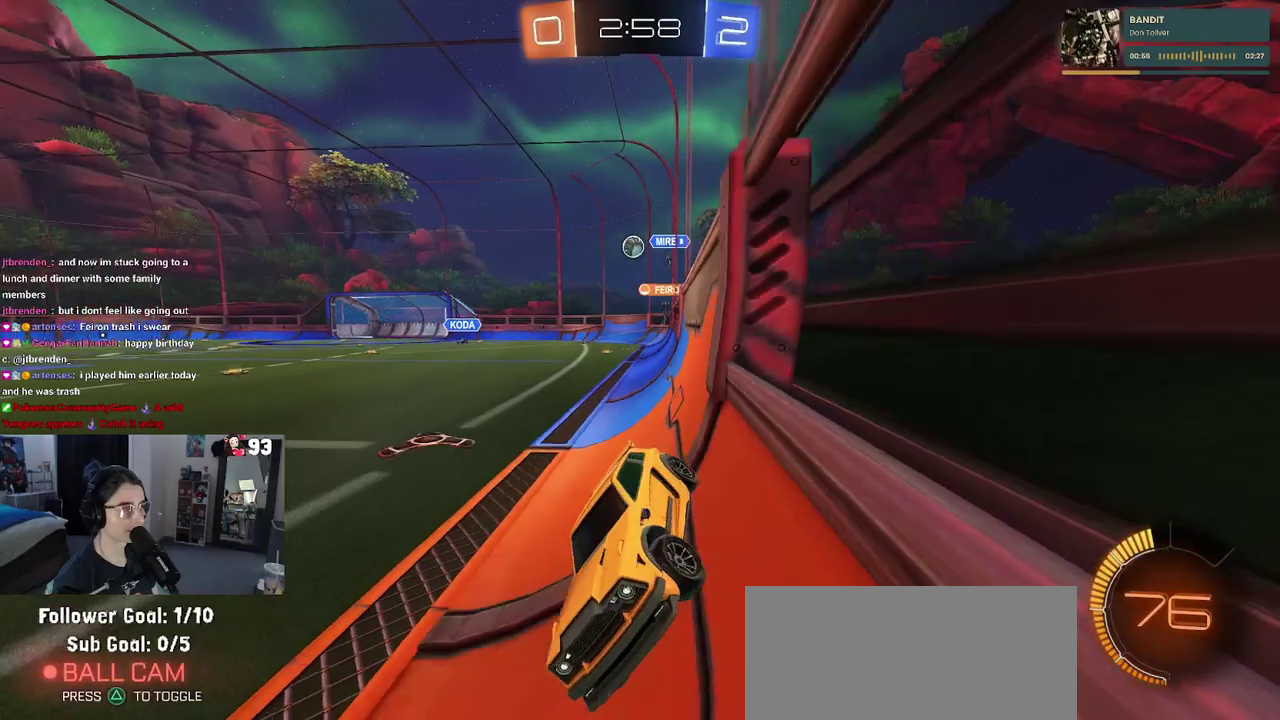
{"buttons": ["SQUARE"], "left_stick": "right", "right_stick": "center", "events": [[83, "left_stick", "center"], [367, "left_stick", "right"], [383, "SQUARE", "down"]]}
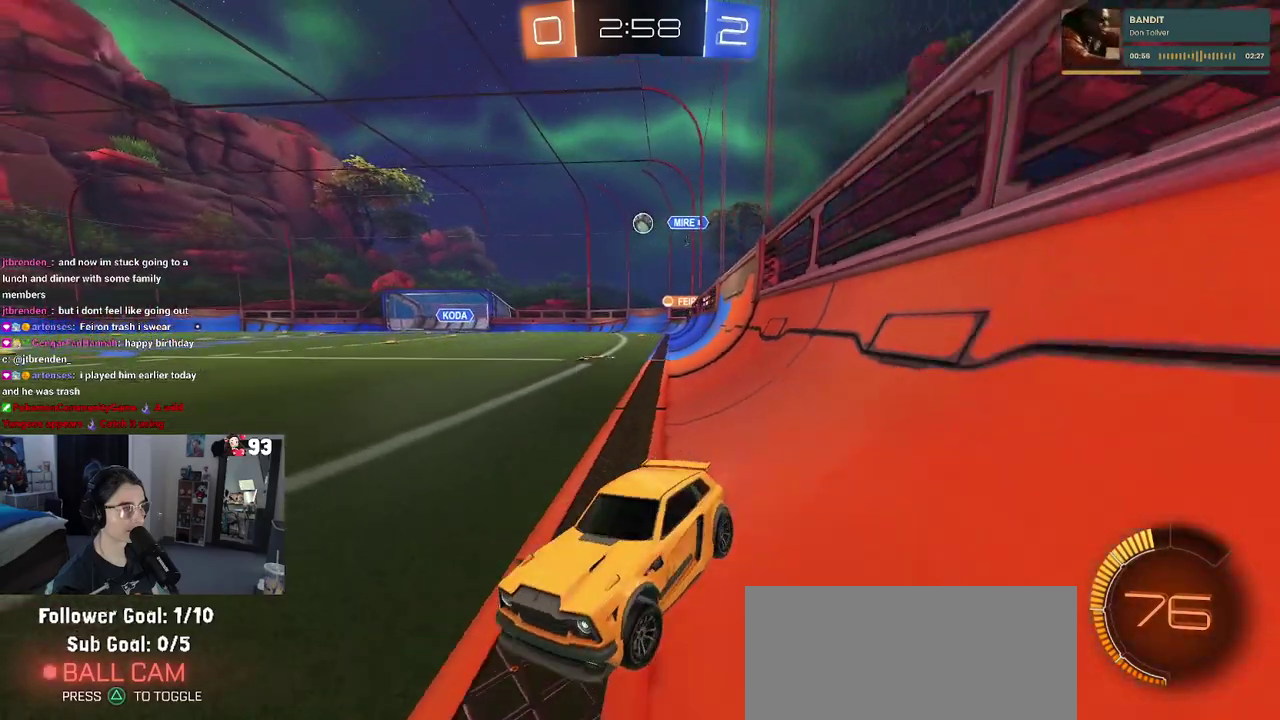
{"buttons": [], "left_stick": "center", "right_stick": "center", "events": [[100, "SQUARE", "up"], [467, "left_stick", "center"]]}
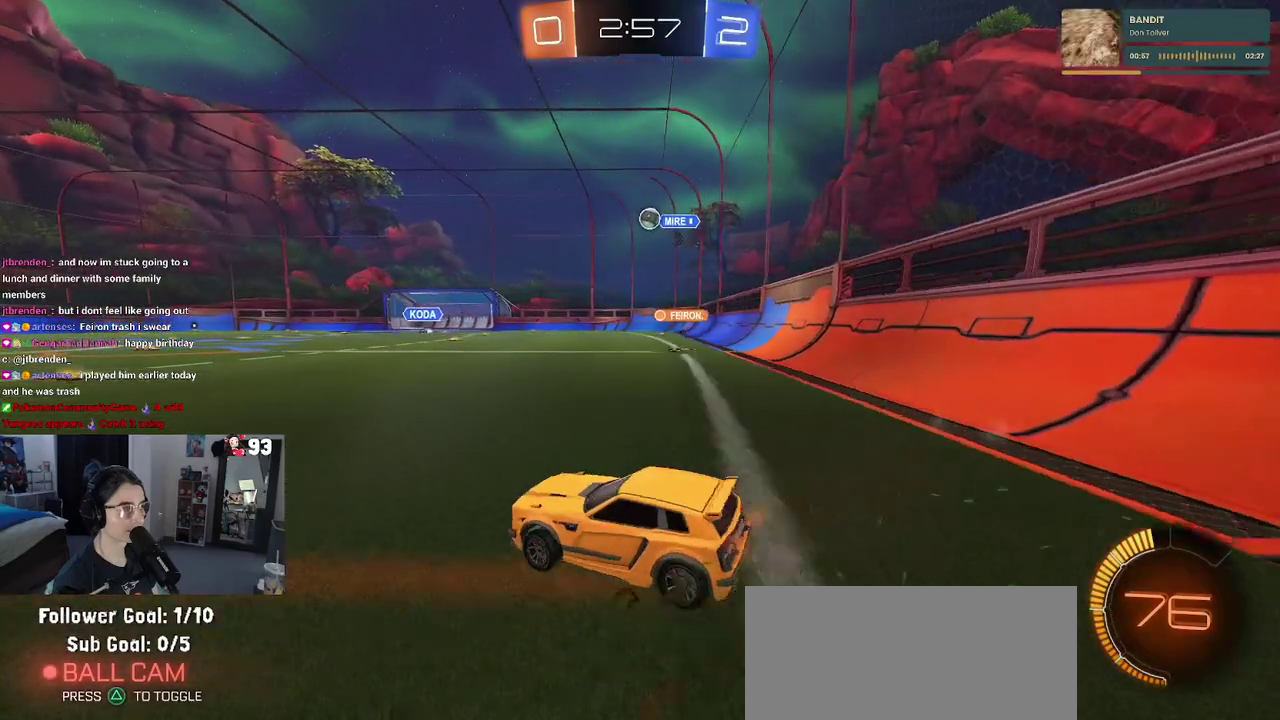
{"buttons": [], "left_stick": "left", "right_stick": "center", "events": [[250, "left_stick", "left"]]}
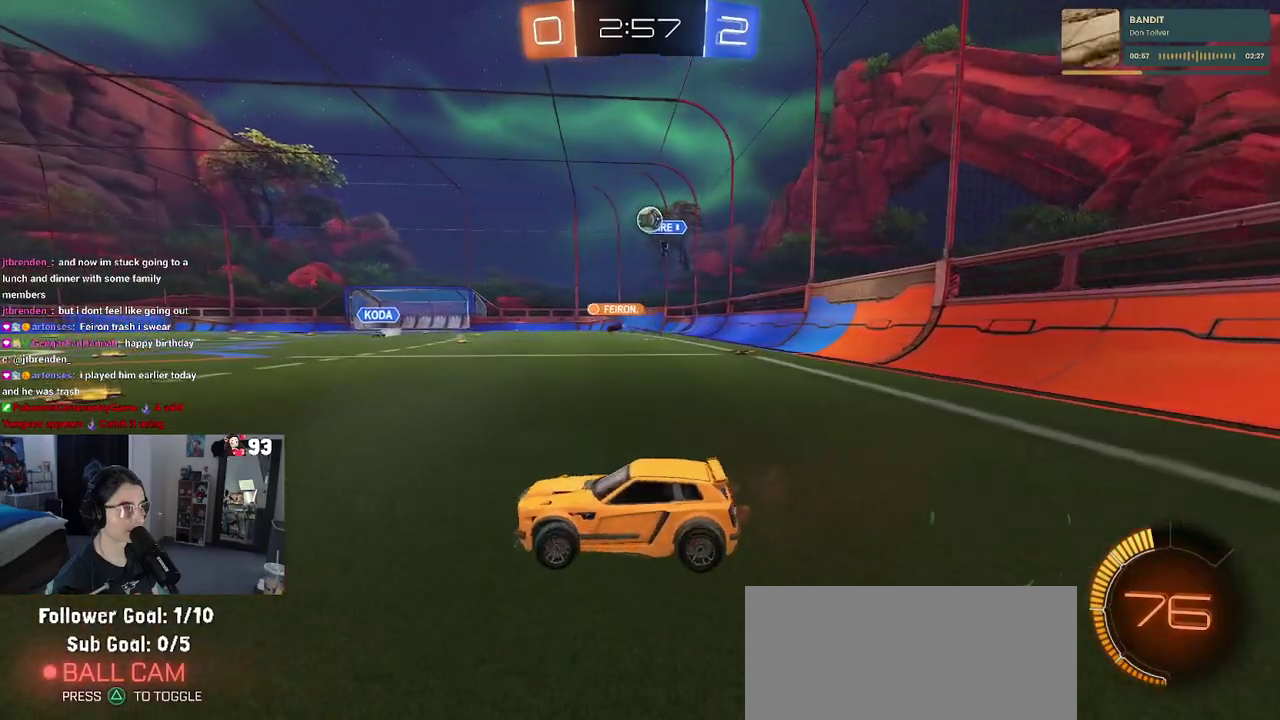
{"buttons": [], "left_stick": "right", "right_stick": "center", "events": [[317, "left_stick", "center"], [450, "left_stick", "right"]]}
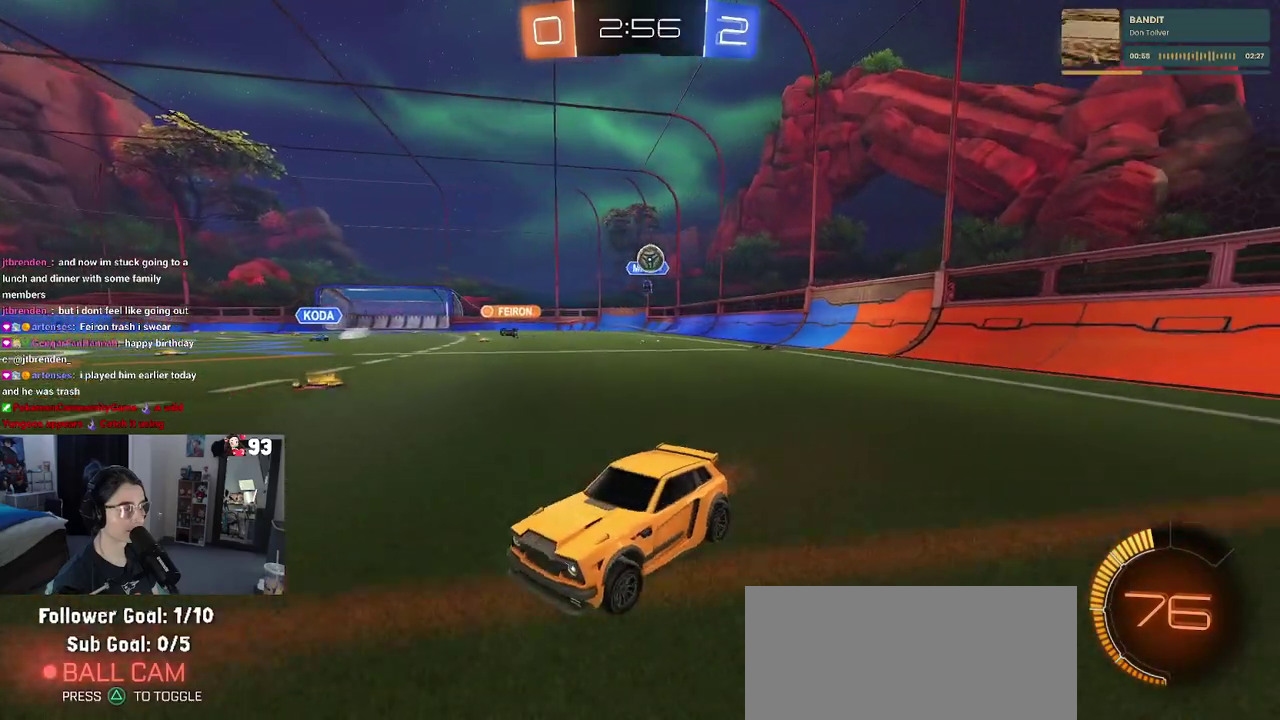
{"buttons": [], "left_stick": "left", "right_stick": "center", "events": [[33, "left_stick", "center"], [133, "left_stick", "left"], [167, "SQUARE", "down"], [450, "SQUARE", "up"]]}
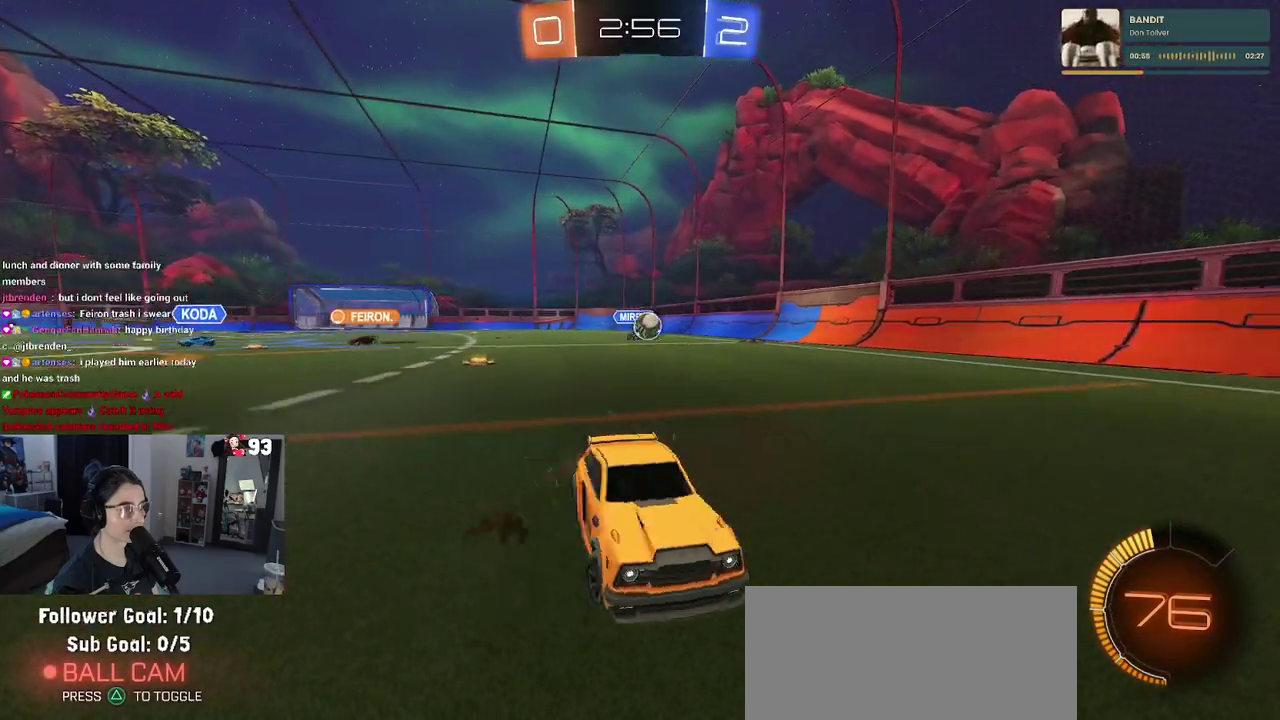
{"buttons": ["SQUARE"], "left_stick": "left", "right_stick": "center", "events": [[367, "SQUARE", "down"]]}
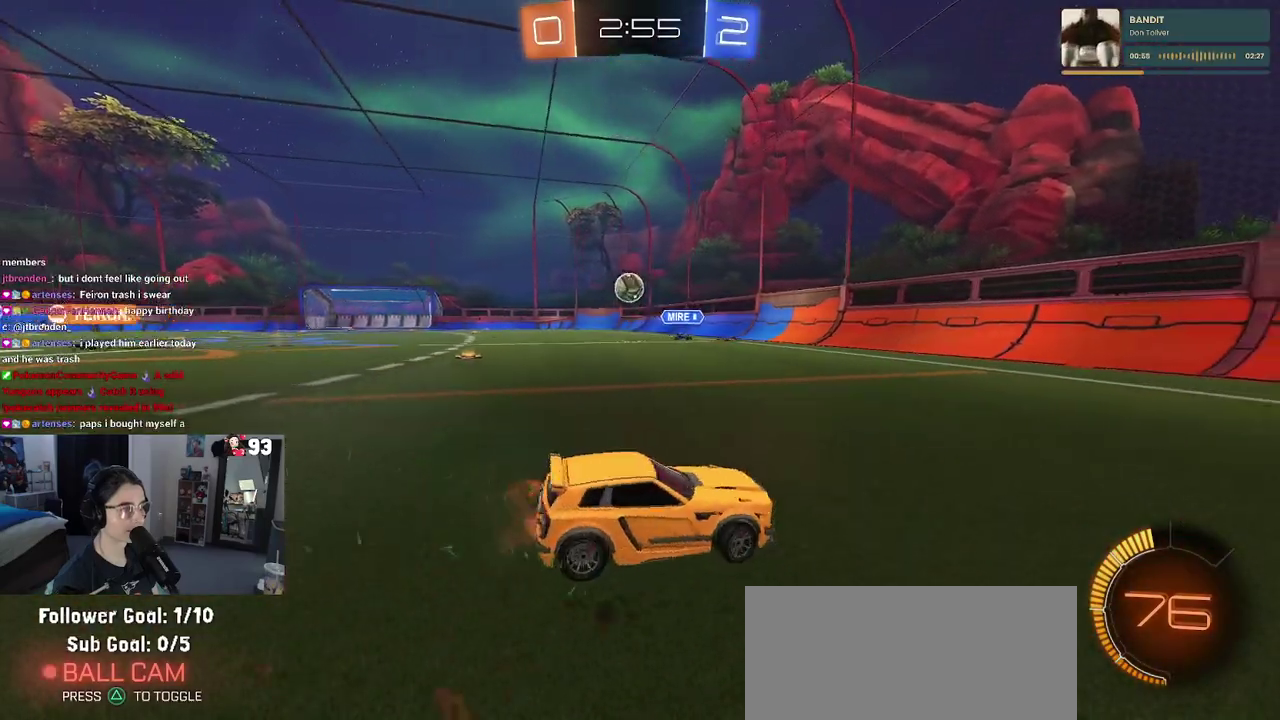
{"buttons": [], "left_stick": "left", "right_stick": "center", "events": [[17, "SQUARE", "up"]]}
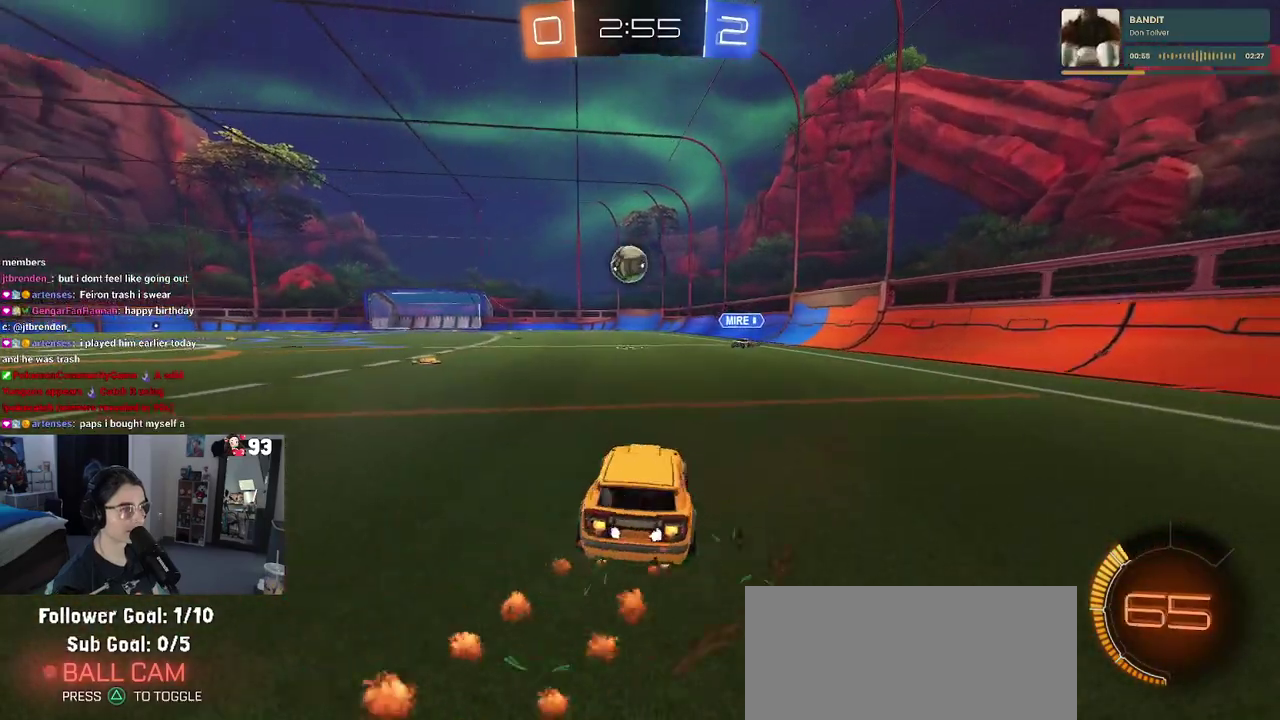
{"buttons": [], "left_stick": "center", "right_stick": "center", "events": [[117, "CROSS", "down"], [133, "left_stick", "center"], [300, "left_stick", "up-right"], [317, "CROSS", "up"], [433, "left_stick", "center"]]}
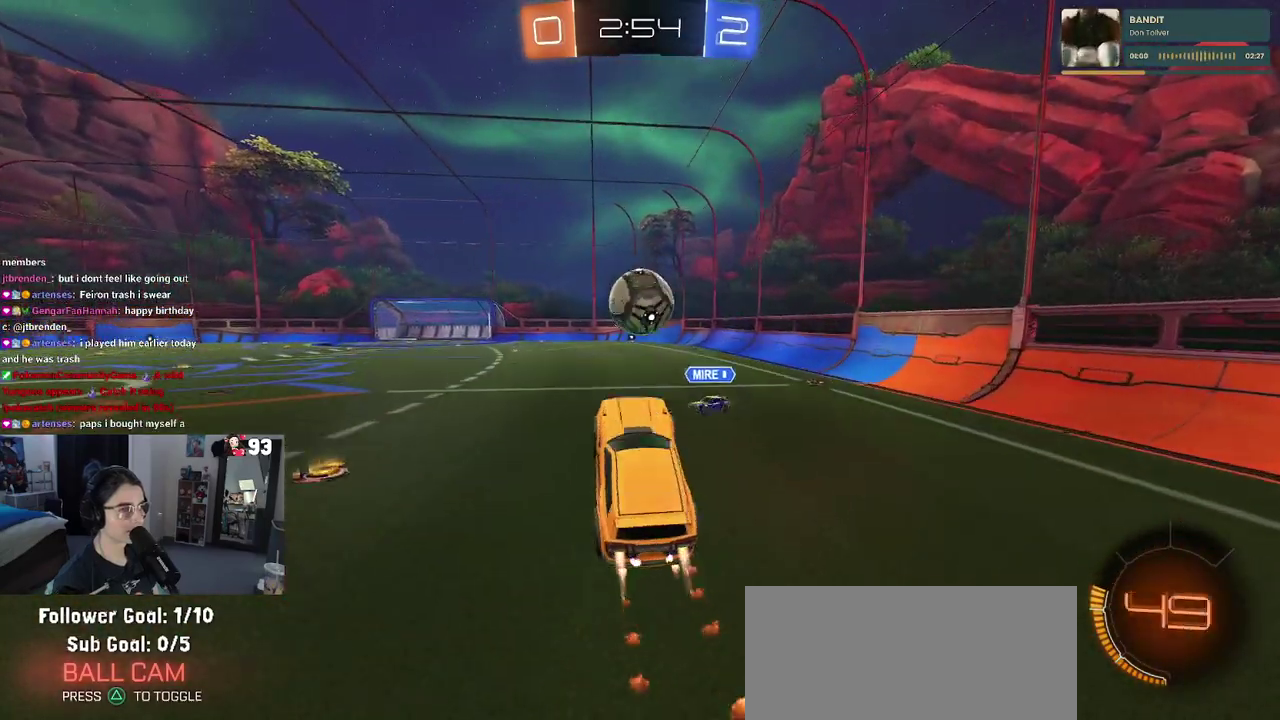
{"buttons": ["SQUARE"], "left_stick": "down", "right_stick": "center"}
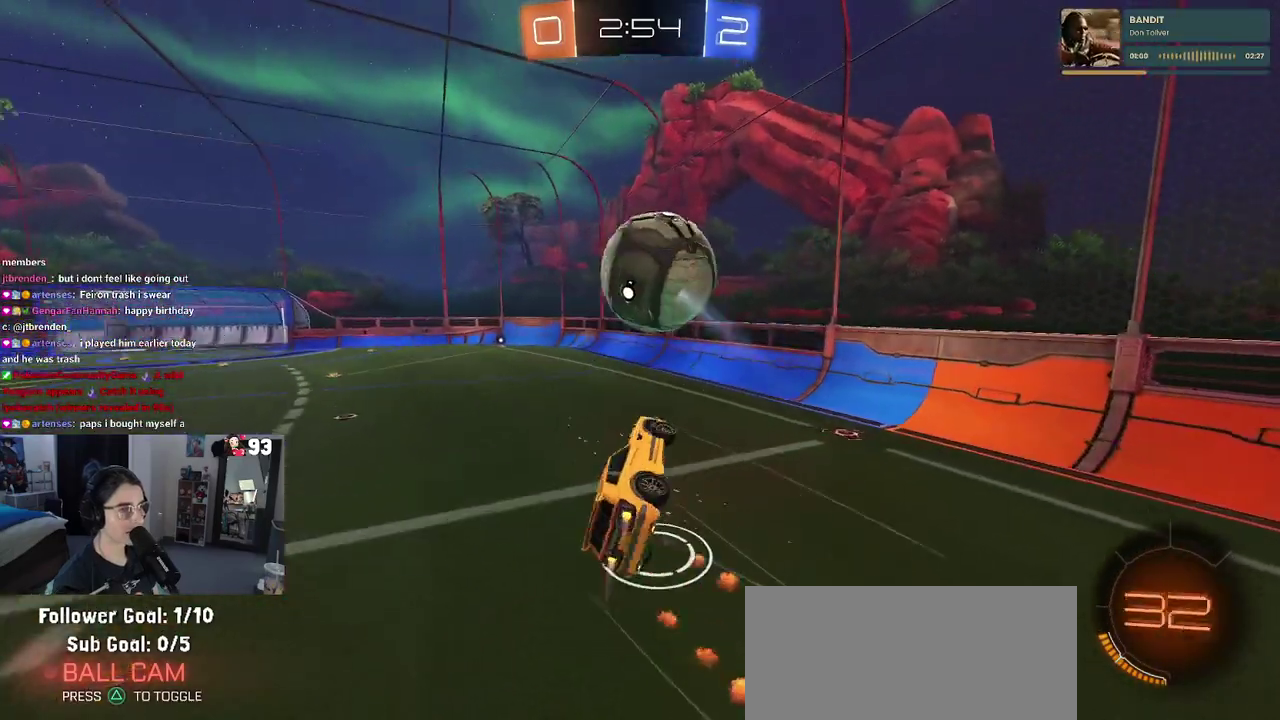
{"buttons": ["SQUARE"], "left_stick": "left", "right_stick": "center"}
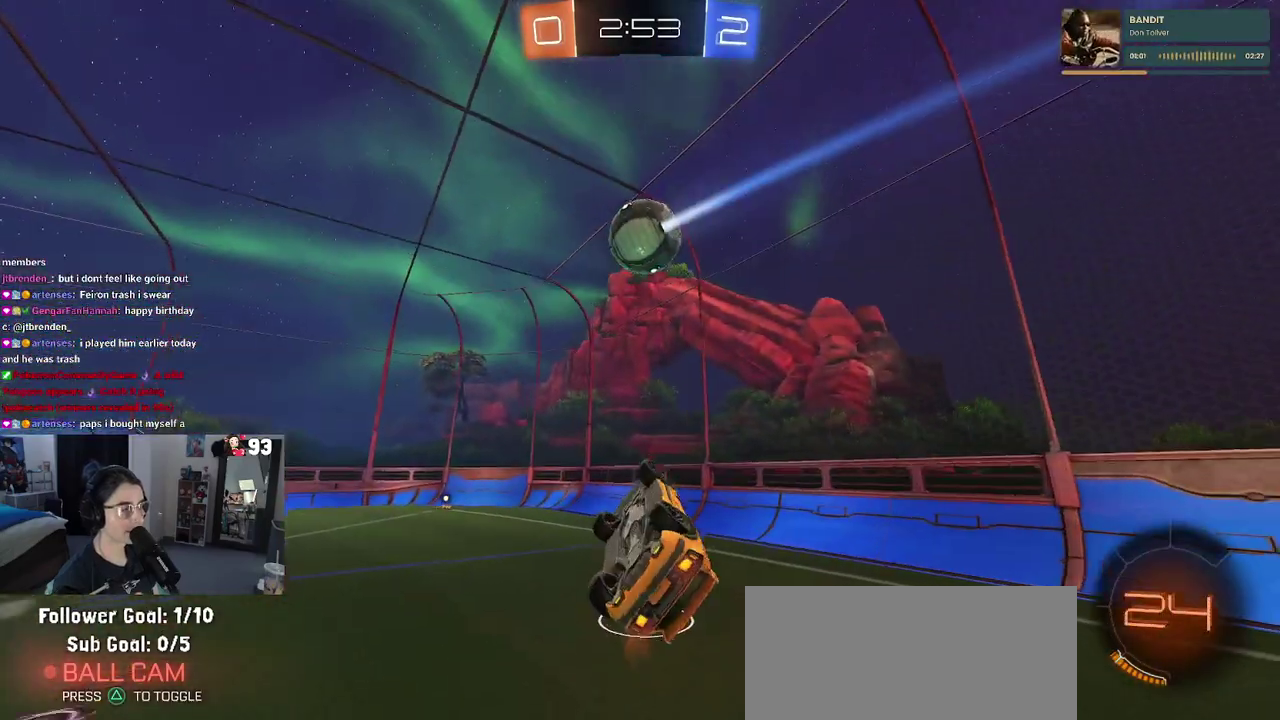
{"buttons": [], "left_stick": "center", "right_stick": "center", "events": [[117, "left_stick", "up-left"], [183, "SQUARE", "up"], [183, "left_stick", "up"], [233, "left_stick", "center"]]}
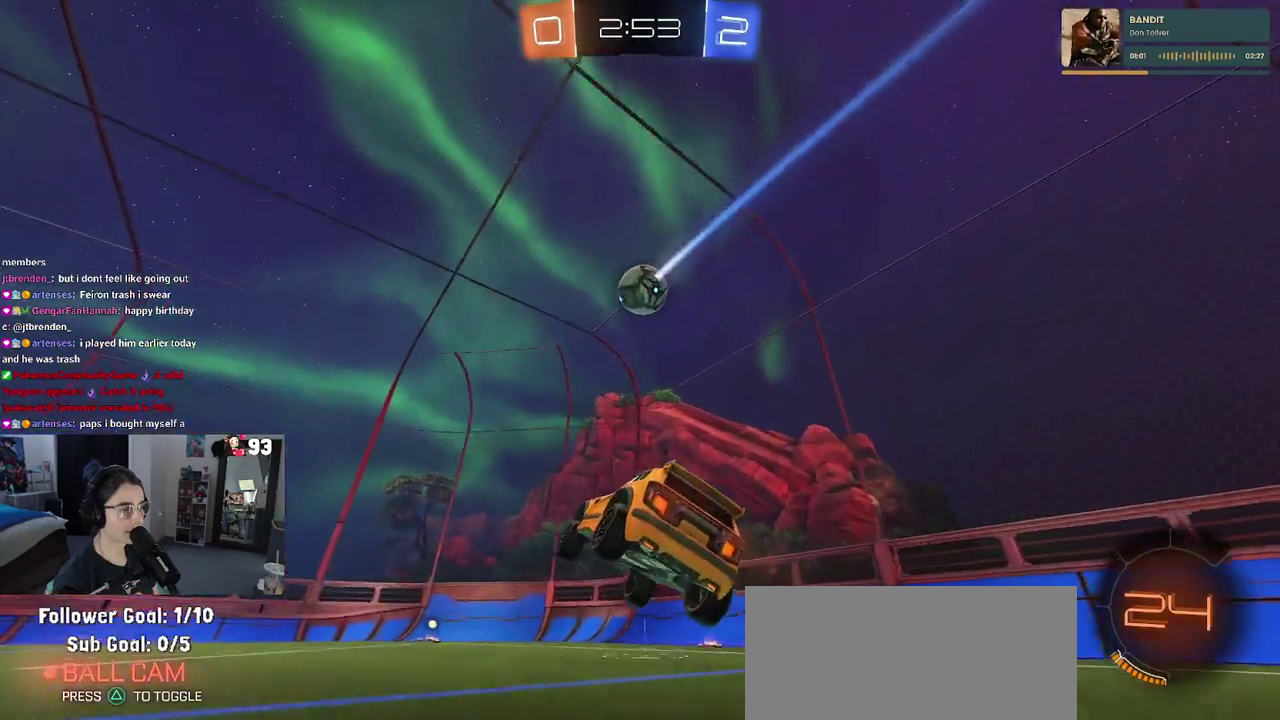
{"buttons": [], "left_stick": "left", "right_stick": "center", "events": [[133, "left_stick", "left"], [200, "left_stick", "center"], [417, "left_stick", "left"]]}
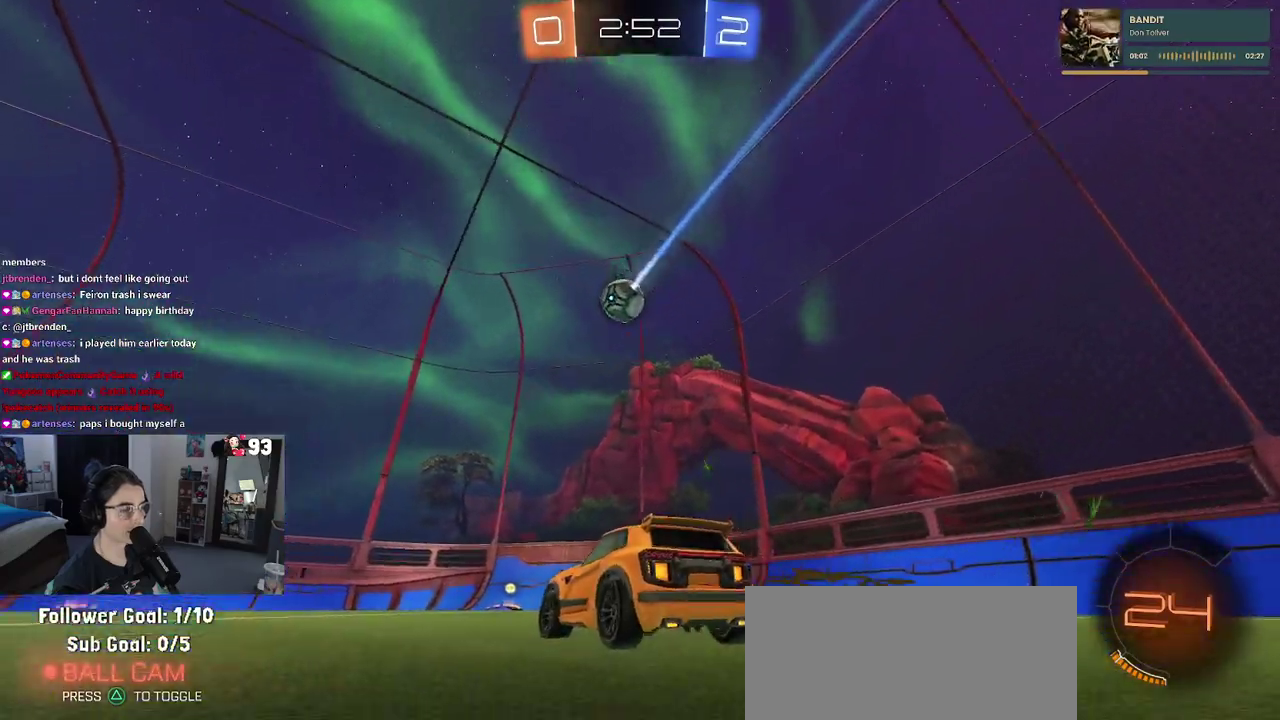
{"buttons": [], "left_stick": "center", "right_stick": "center", "events": [[217, "left_stick", "center"]]}